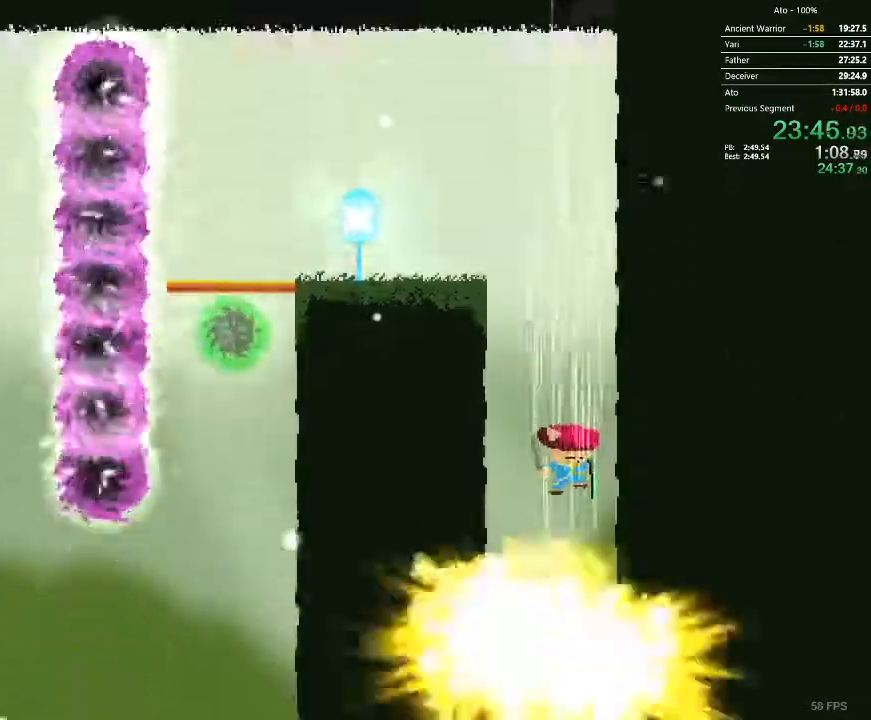
Gameplay with a controller; each line is a JSON object with the inputs held at the frame after it. "events" lists button and stick changes between this image and that frame as [ms after this image, input, new state], when the widget could be followed in between. Not read: A B L3 R3 X Y.
{"buttons": [], "events": []}
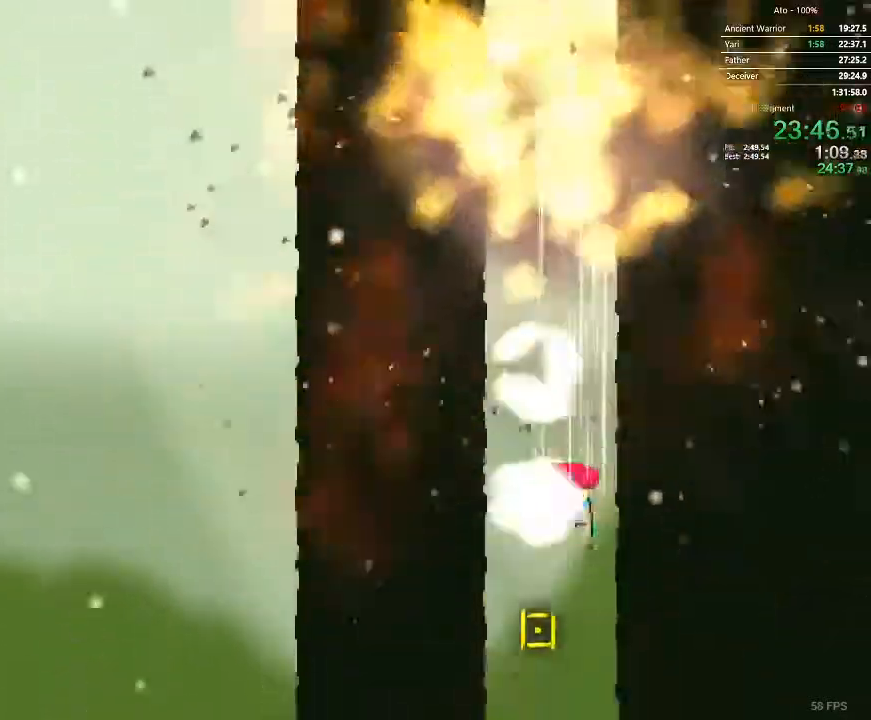
{"buttons": ["DPAD_LEFT"]}
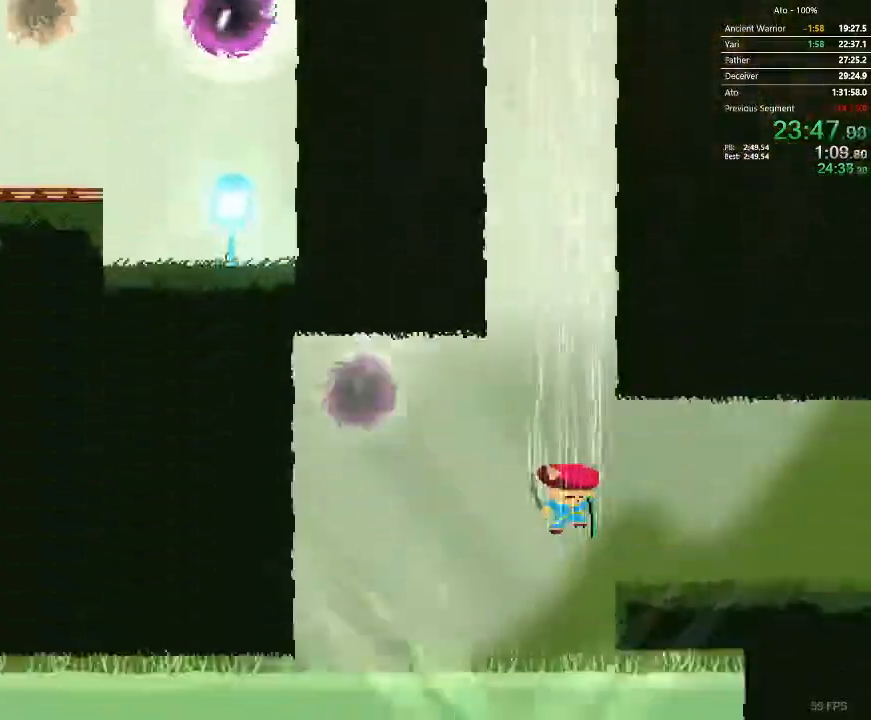
{"buttons": ["DPAD_LEFT"], "events": [[383, "DPAD_LEFT", "up"], [433, "DPAD_LEFT", "down"]]}
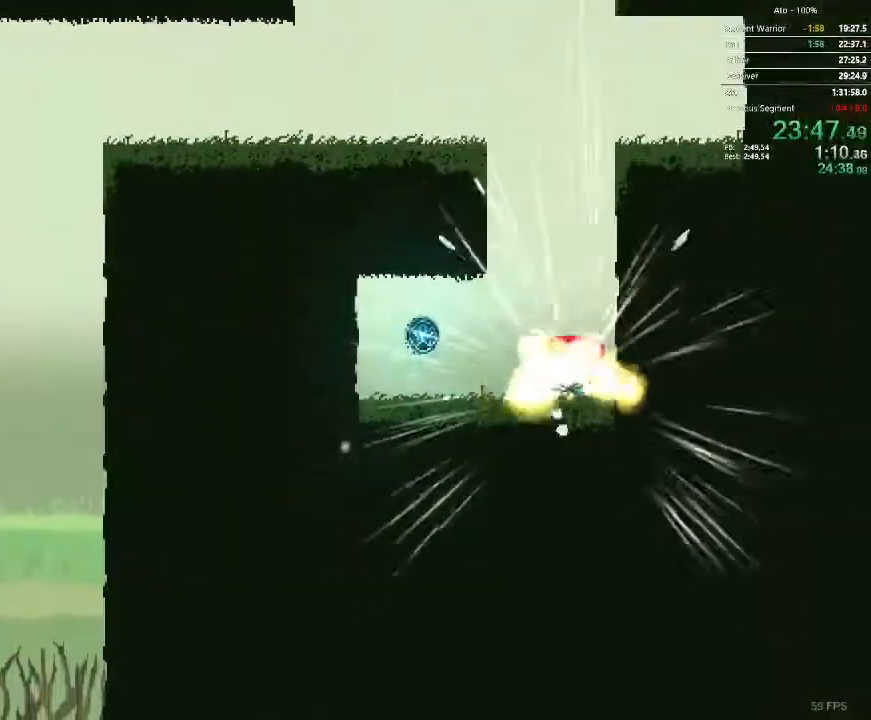
{"buttons": ["DPAD_LEFT"], "events": []}
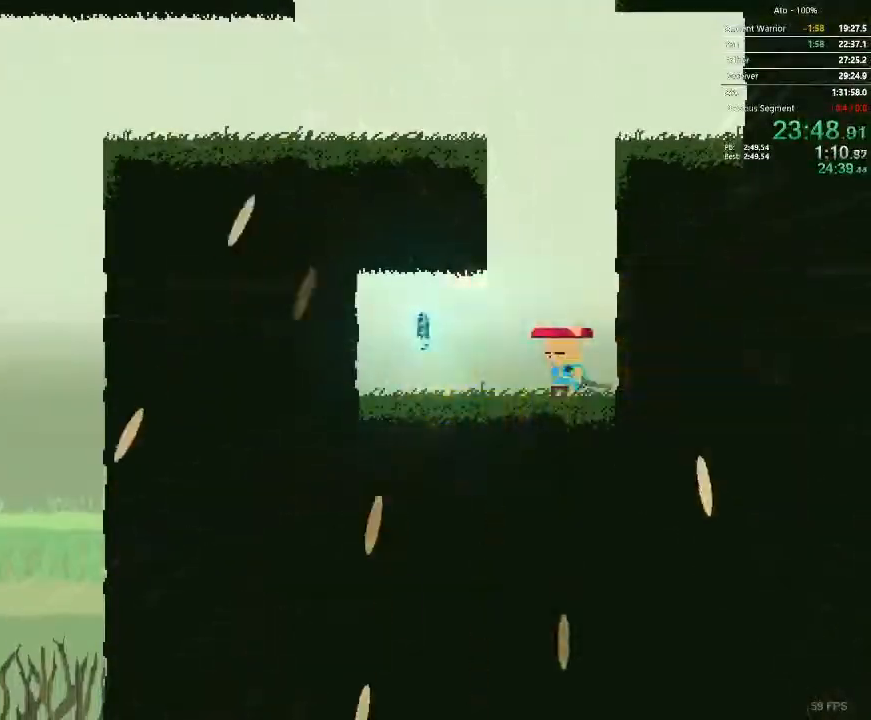
{"buttons": ["DPAD_RIGHT"], "events": [[333, "DPAD_LEFT", "up"], [333, "DPAD_RIGHT", "down"]]}
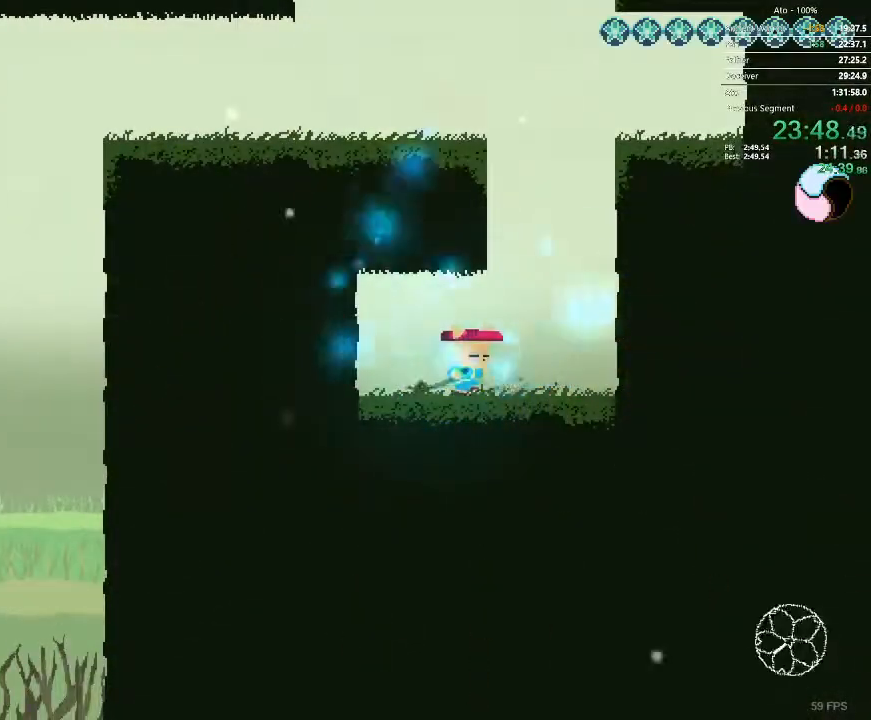
{"buttons": ["DPAD_LEFT"], "events": [[233, "DPAD_RIGHT", "up"], [483, "DPAD_LEFT", "down"]]}
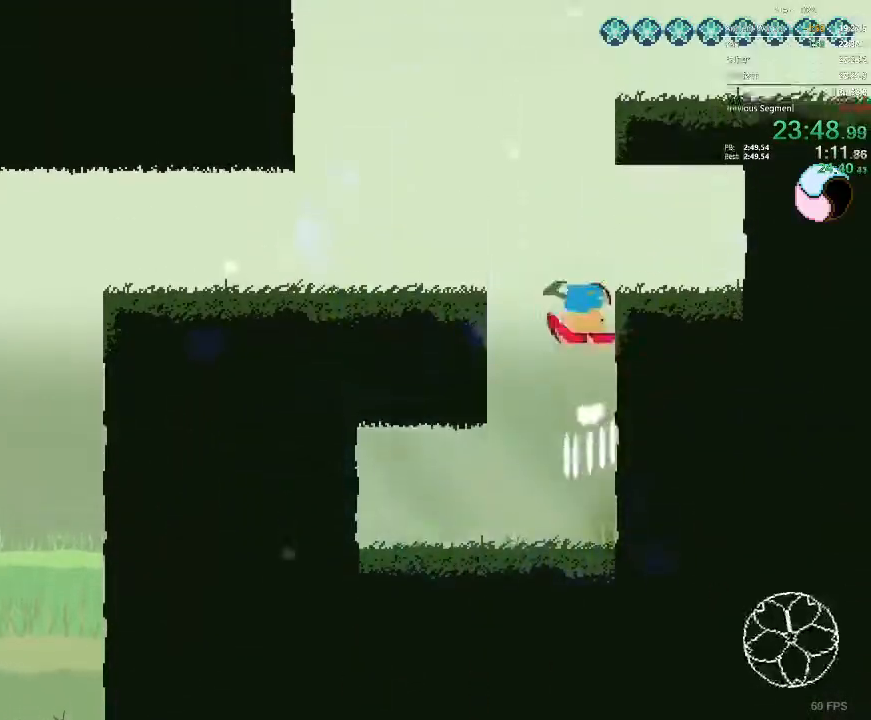
{"buttons": ["DPAD_RIGHT"], "events": [[300, "DPAD_LEFT", "up"], [417, "DPAD_RIGHT", "down"]]}
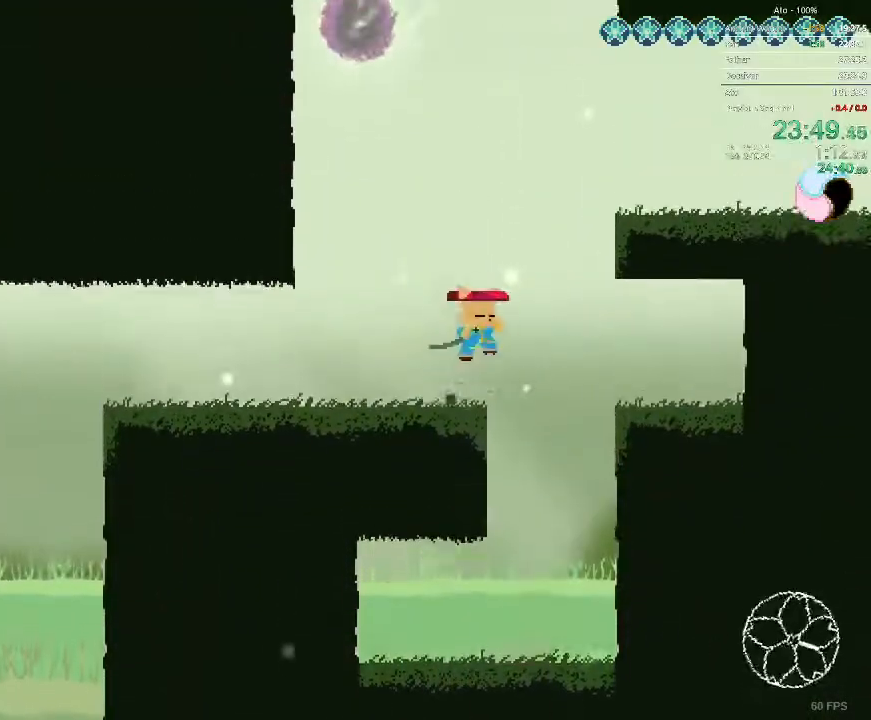
{"buttons": ["DPAD_RIGHT"], "events": [[100, "DPAD_RIGHT", "up"], [167, "DPAD_RIGHT", "down"]]}